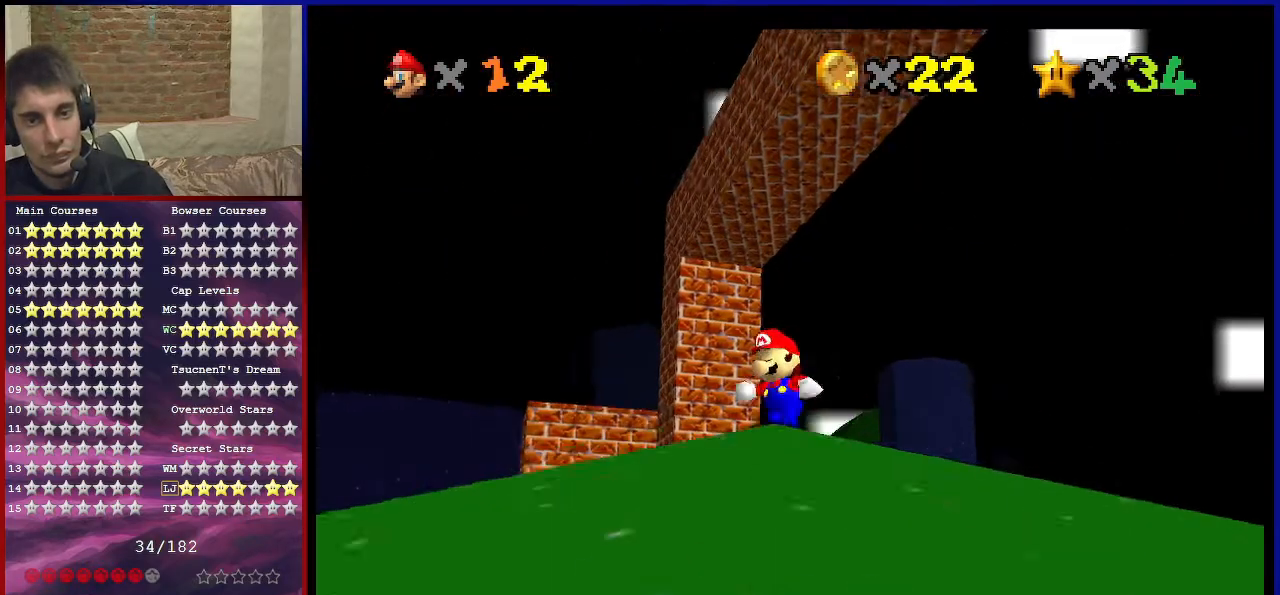
Gameplay with a controller (Nintendo layout); each line is a JSON object with the inputs held at the frame after it. "events" lists button and stick changes between this image and that frame as [ms after this image, input, new state], when the widget could be followed in between. Not read: L3 R3 other_buttons.
{"buttons": [], "left_stick": "center", "events": []}
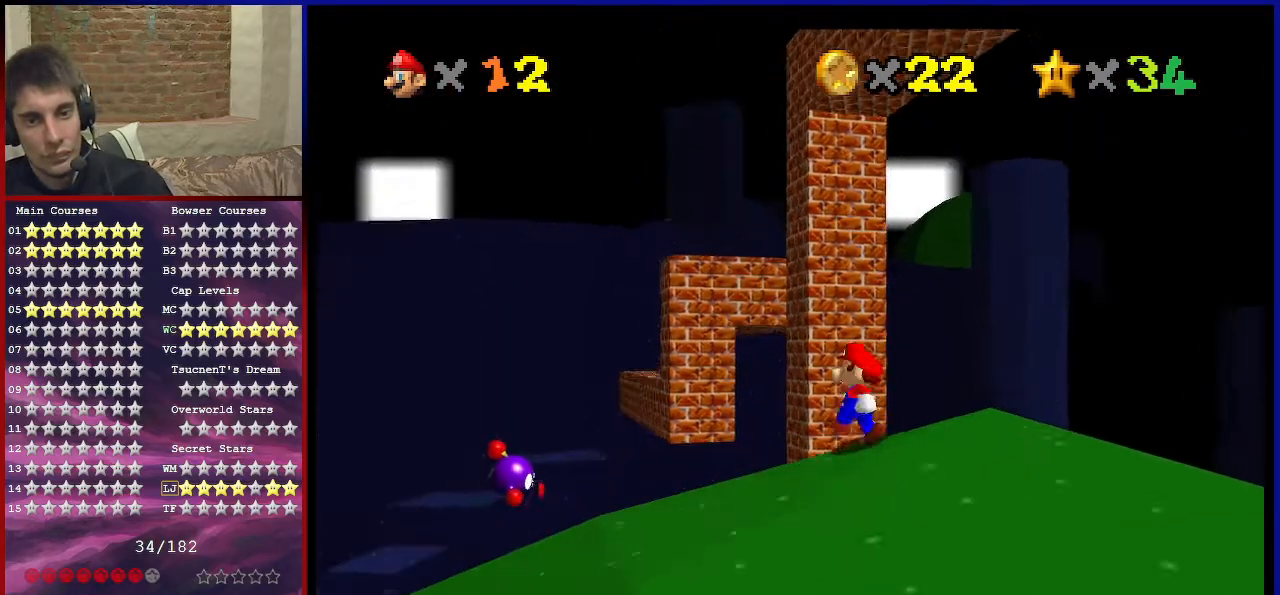
{"buttons": [], "left_stick": "up-left", "events": [[66, "left_stick", "up-left"], [400, "C_LEFT", "down"], [500, "C_LEFT", "up"]]}
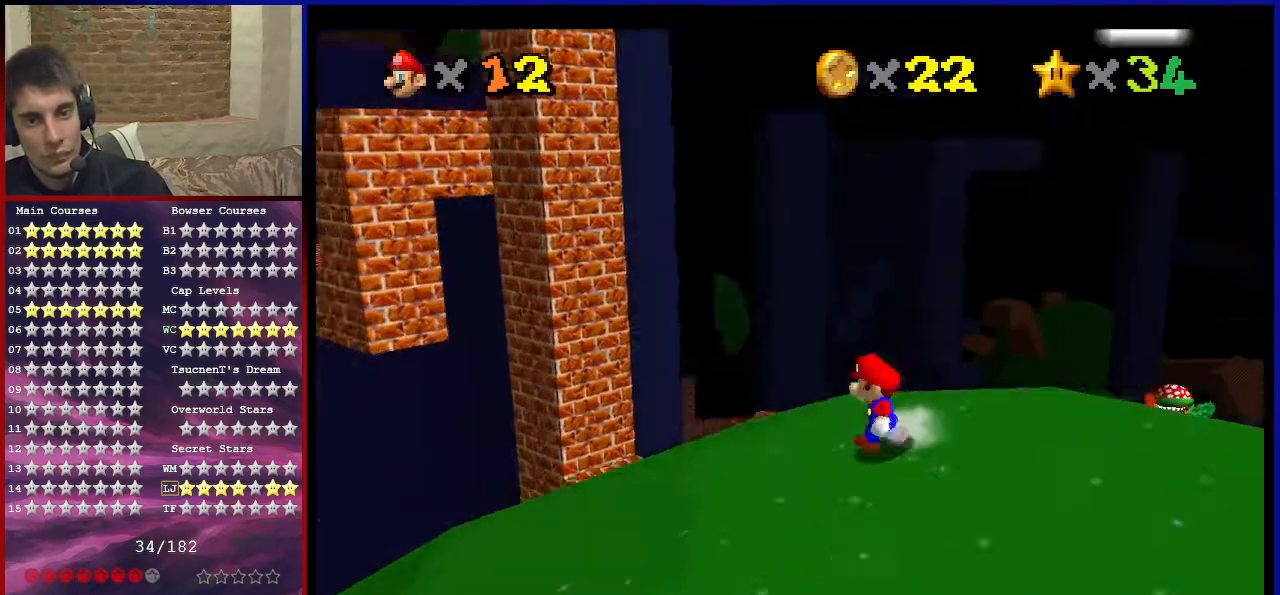
{"buttons": [], "left_stick": "up-left", "events": []}
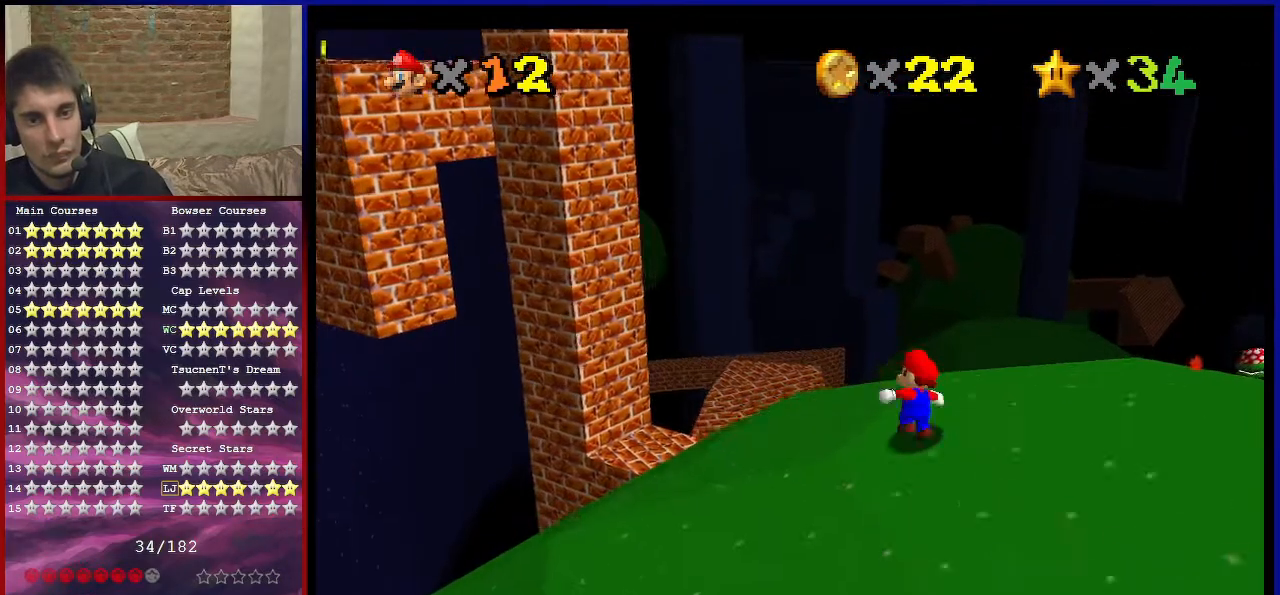
{"buttons": [], "left_stick": "right", "events": [[167, "C_RIGHT", "down"], [200, "left_stick", "up-right"], [300, "C_RIGHT", "up"], [400, "left_stick", "right"]]}
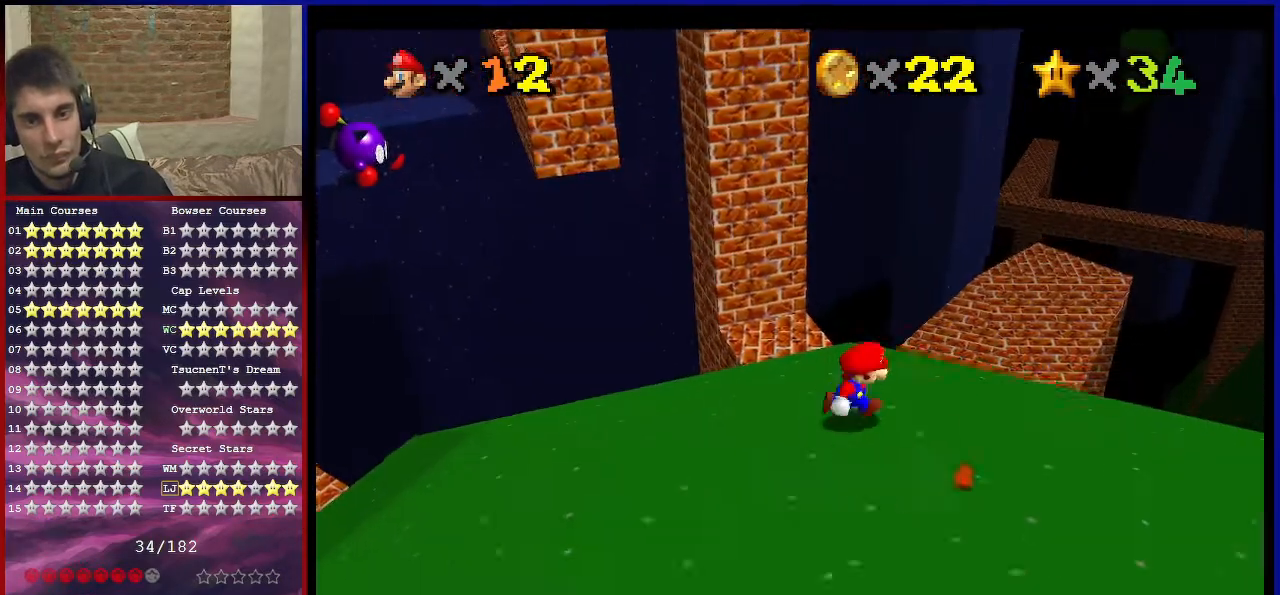
{"buttons": [], "left_stick": "right", "events": []}
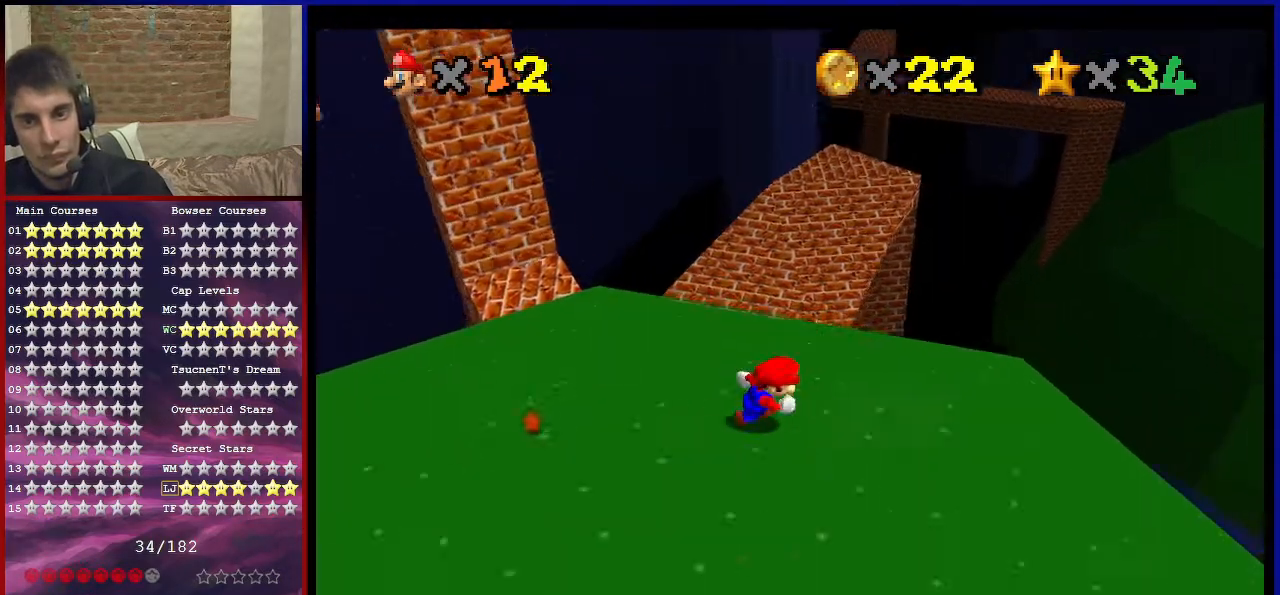
{"buttons": [], "left_stick": "center", "events": [[100, "C_UP", "down"], [200, "left_stick", "center"], [333, "C_UP", "up"]]}
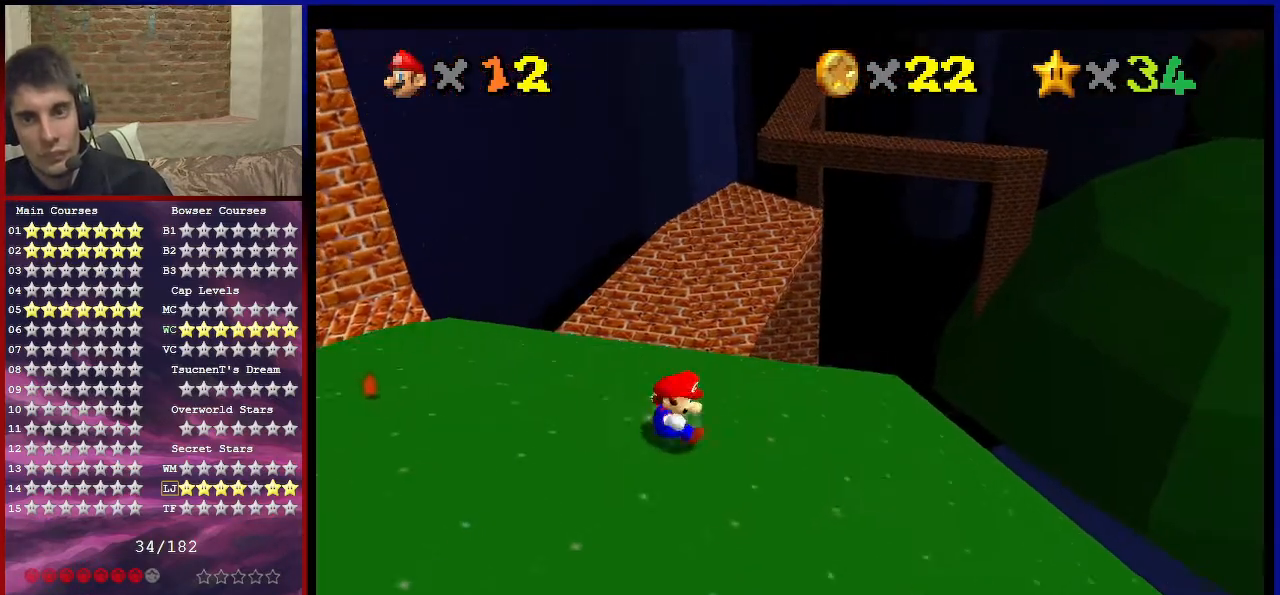
{"buttons": [], "left_stick": "center", "events": [[67, "left_stick", "down-right"], [167, "left_stick", "right"], [334, "left_stick", "center"]]}
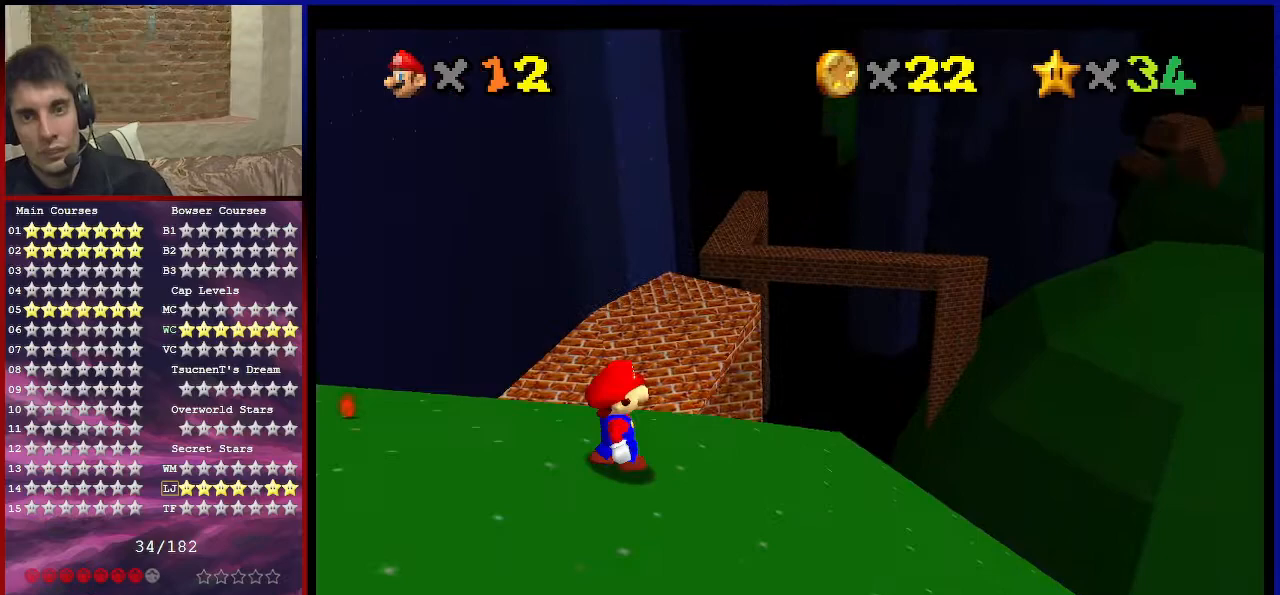
{"buttons": [], "left_stick": "right", "events": [[33, "left_stick", "right"], [66, "C_DOWN", "down"], [66, "C_RIGHT", "down"], [233, "C_DOWN", "up"], [233, "C_RIGHT", "up"], [233, "left_stick", "center"], [367, "left_stick", "right"]]}
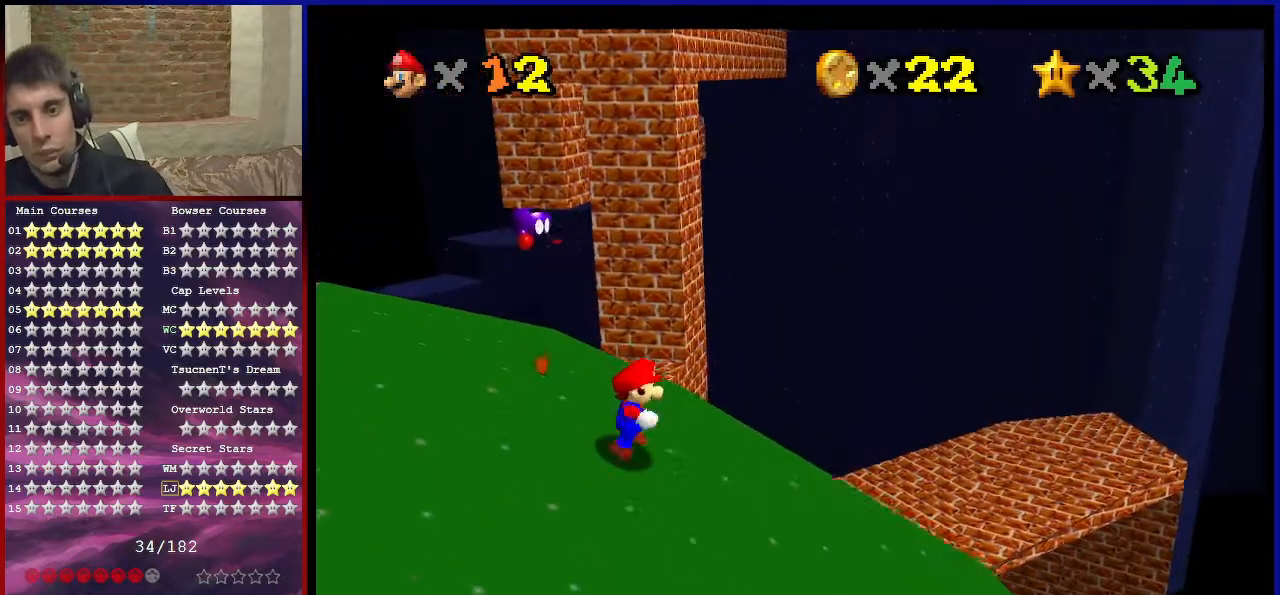
{"buttons": [], "left_stick": "up", "events": [[200, "left_stick", "up-right"], [467, "left_stick", "up"]]}
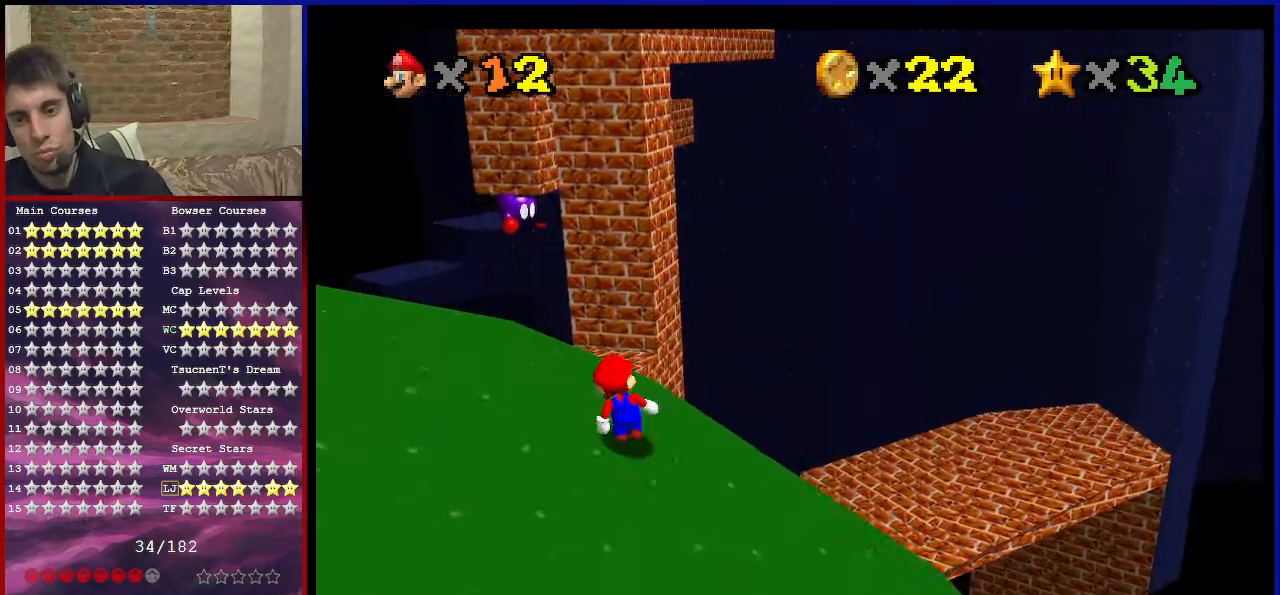
{"buttons": [], "left_stick": "up-right", "events": [[267, "C_RIGHT", "down"], [300, "C_DOWN", "down"], [367, "left_stick", "up-right"], [500, "C_DOWN", "up"], [500, "C_RIGHT", "up"]]}
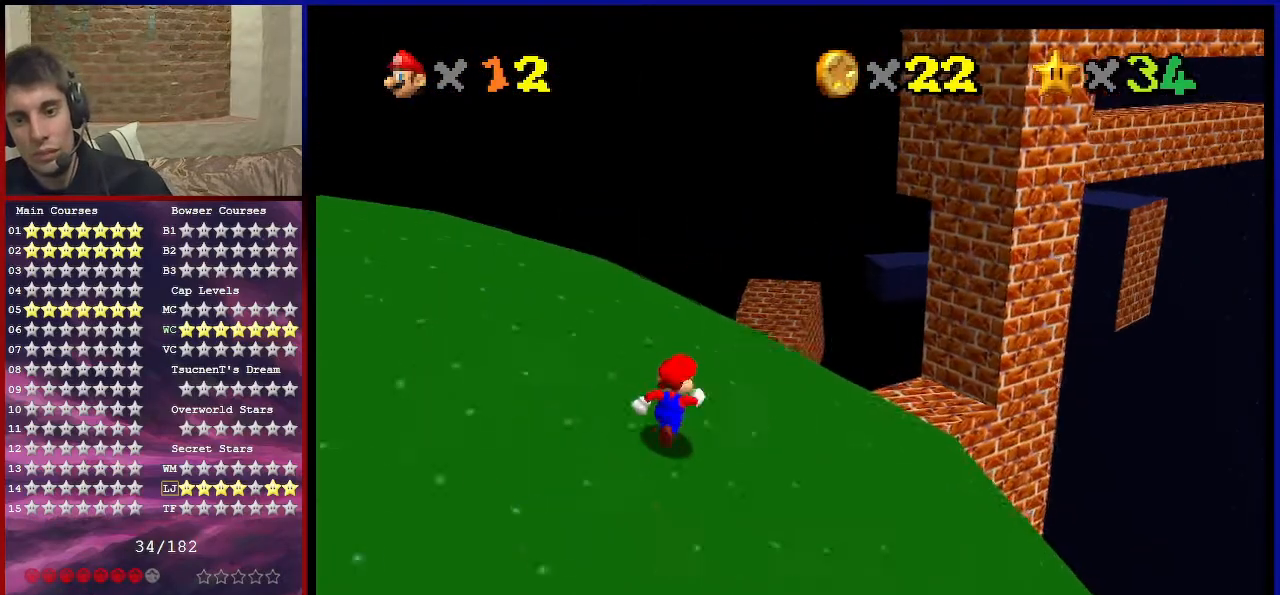
{"buttons": [], "left_stick": "left", "events": [[234, "left_stick", "up"], [334, "C_LEFT", "down"], [334, "left_stick", "up-left"], [367, "C_DOWN", "down"], [467, "C_DOWN", "up"], [467, "C_LEFT", "up"], [501, "left_stick", "left"]]}
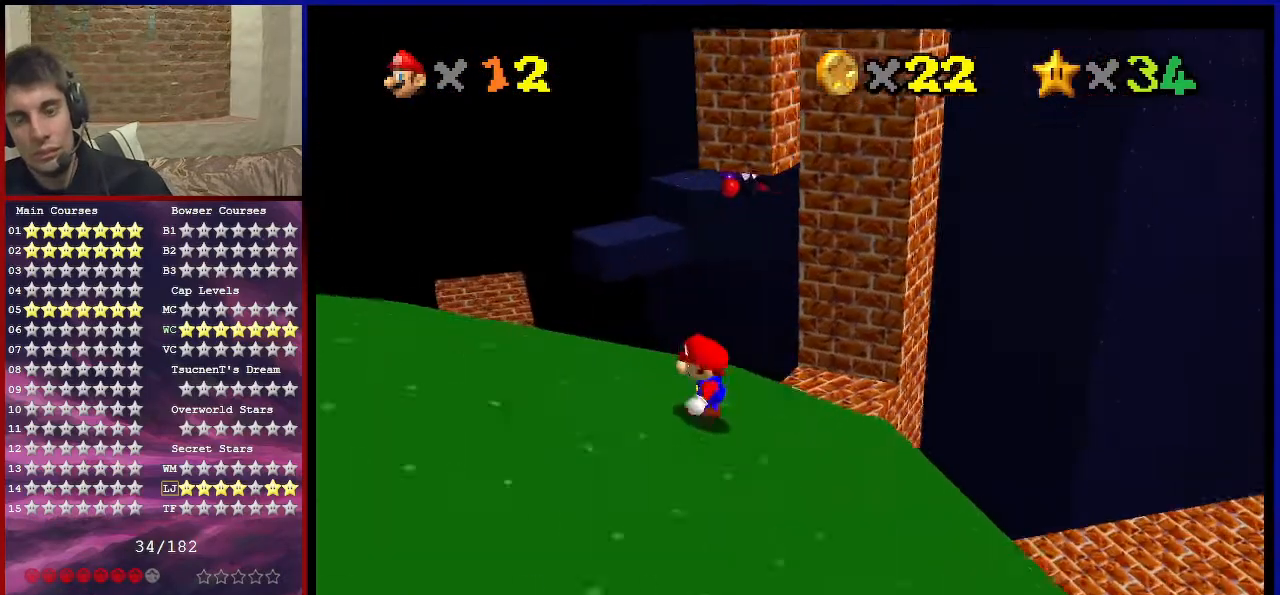
{"buttons": [], "left_stick": "left", "events": [[333, "C_DOWN", "down"], [333, "C_LEFT", "down"], [400, "C_DOWN", "up"], [433, "C_LEFT", "up"]]}
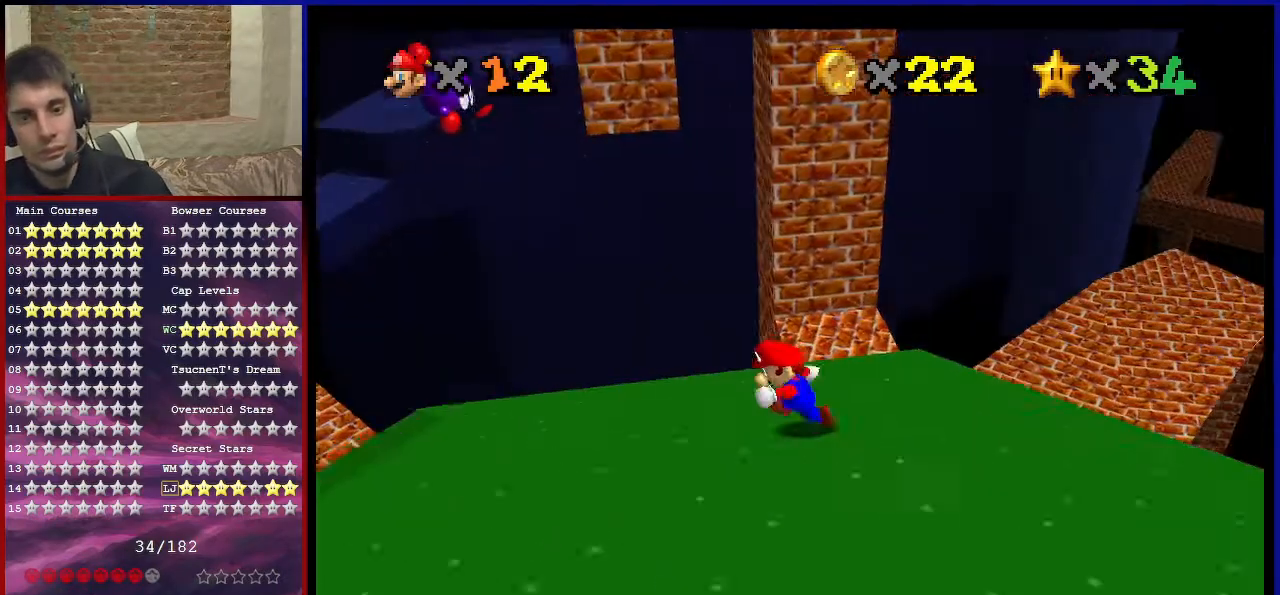
{"buttons": [], "left_stick": "left", "events": [[300, "C_DOWN", "down"], [300, "C_LEFT", "down"], [401, "C_DOWN", "up"], [501, "C_LEFT", "up"]]}
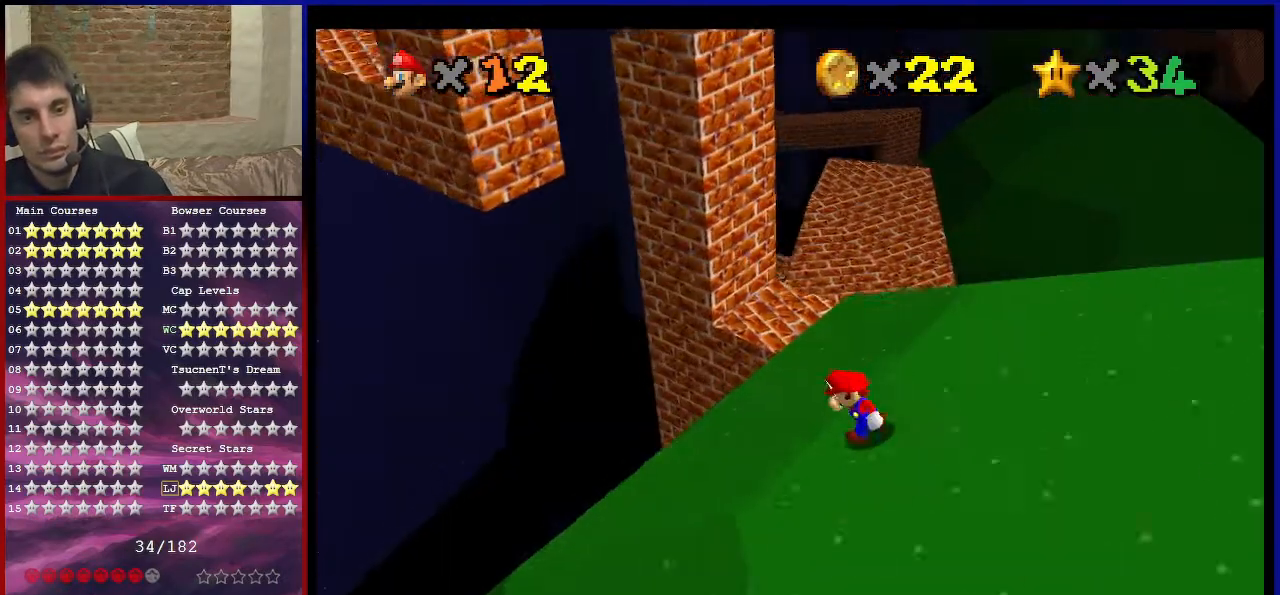
{"buttons": [], "left_stick": "left", "events": []}
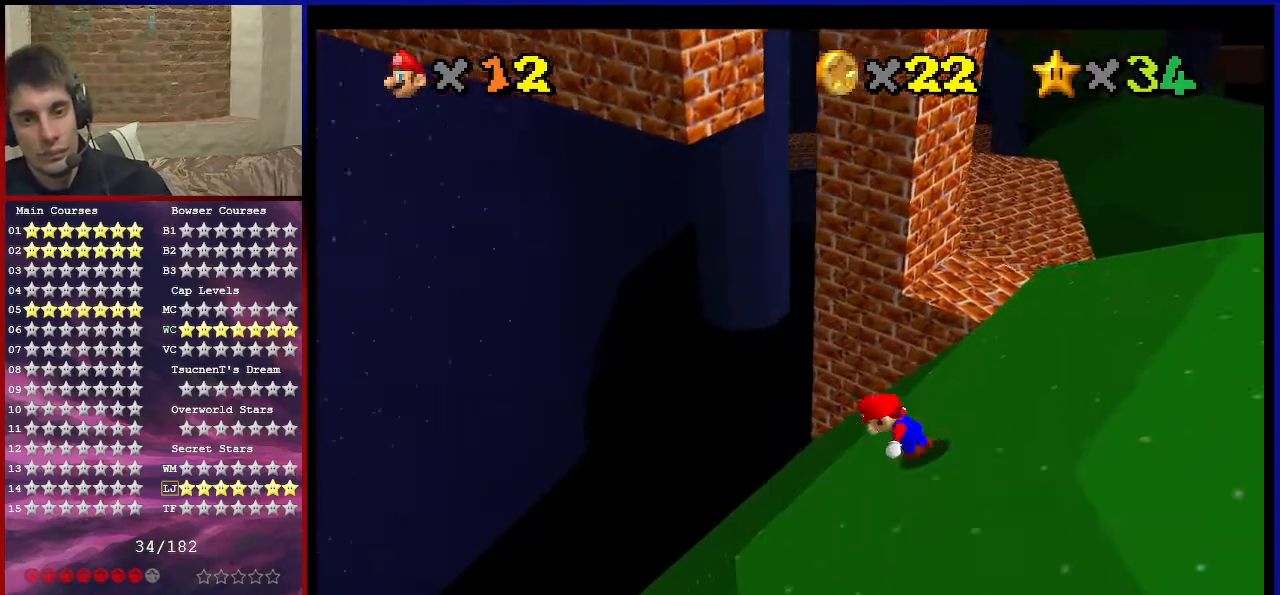
{"buttons": [], "left_stick": "center", "events": [[67, "left_stick", "center"]]}
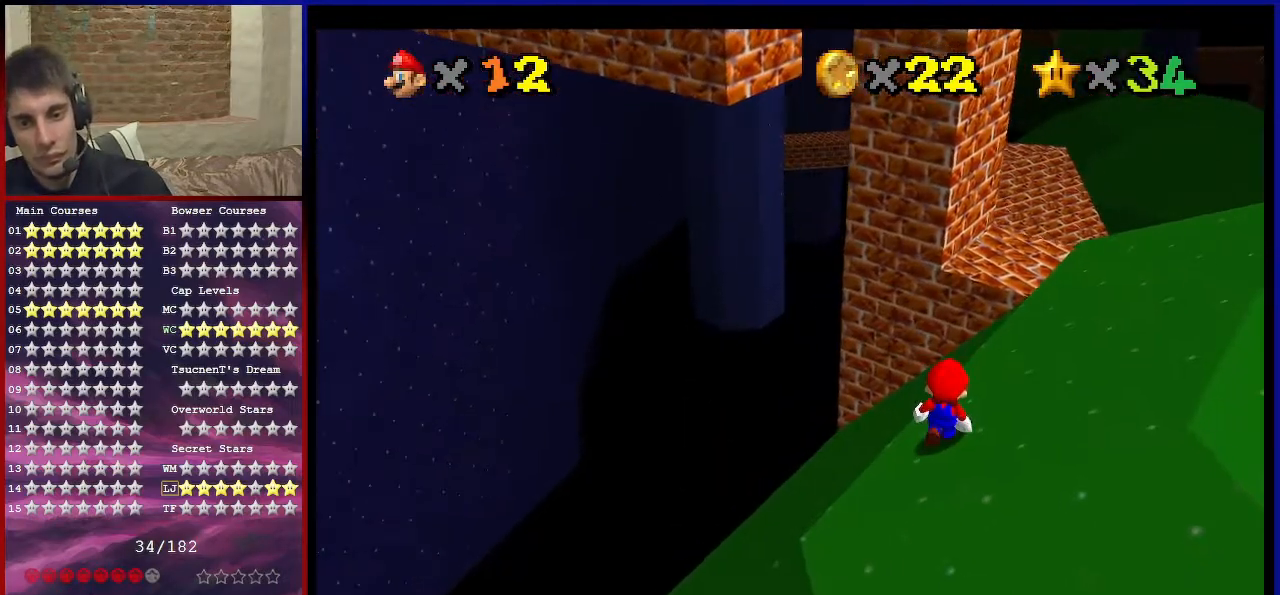
{"buttons": [], "left_stick": "center", "events": [[100, "A", "down"], [133, "left_stick", "down"], [233, "B", "down"], [367, "B", "up"], [400, "A", "up"], [433, "left_stick", "center"]]}
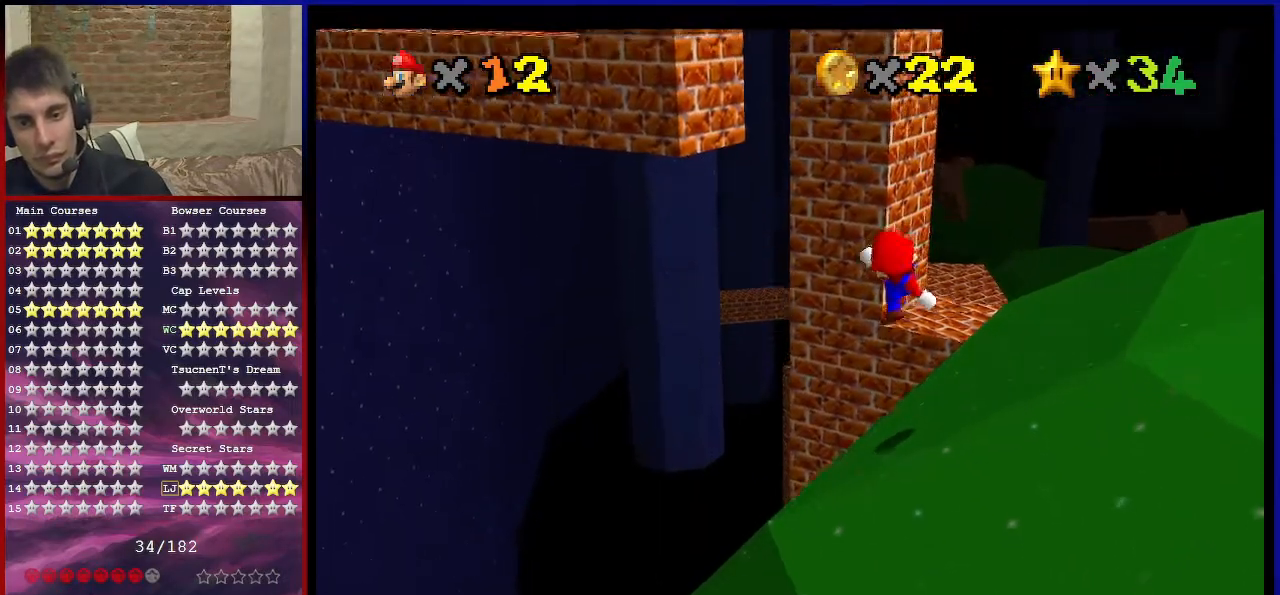
{"buttons": [], "left_stick": "up", "events": [[67, "left_stick", "up"], [267, "A", "down"], [434, "A", "up"]]}
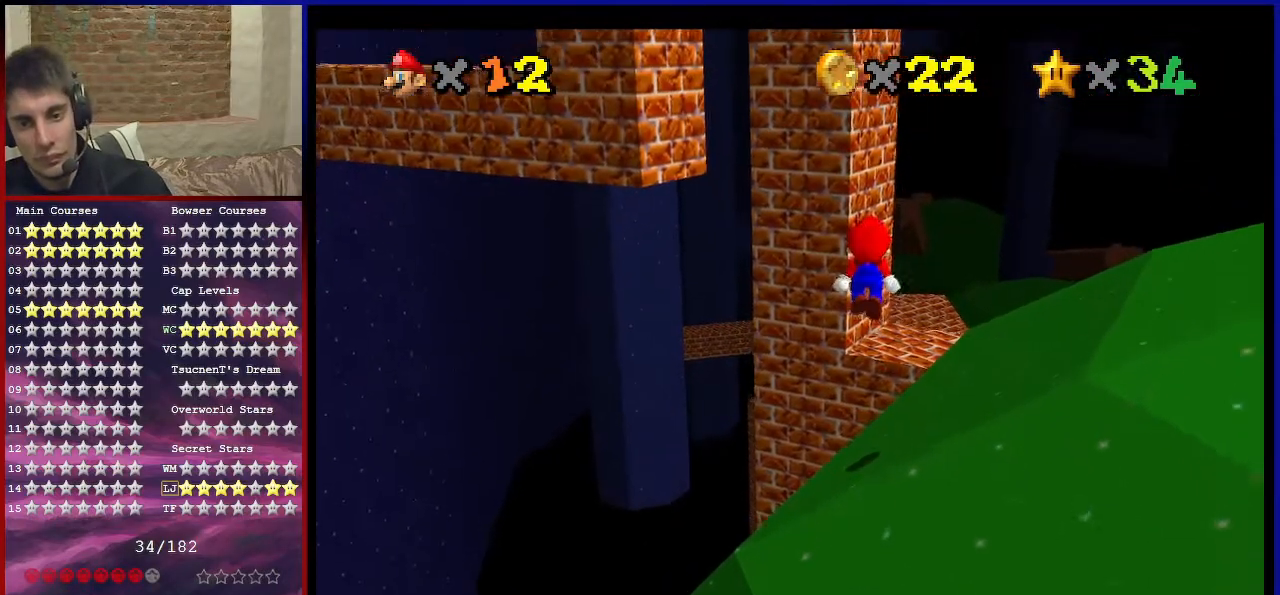
{"buttons": [], "left_stick": "up", "events": []}
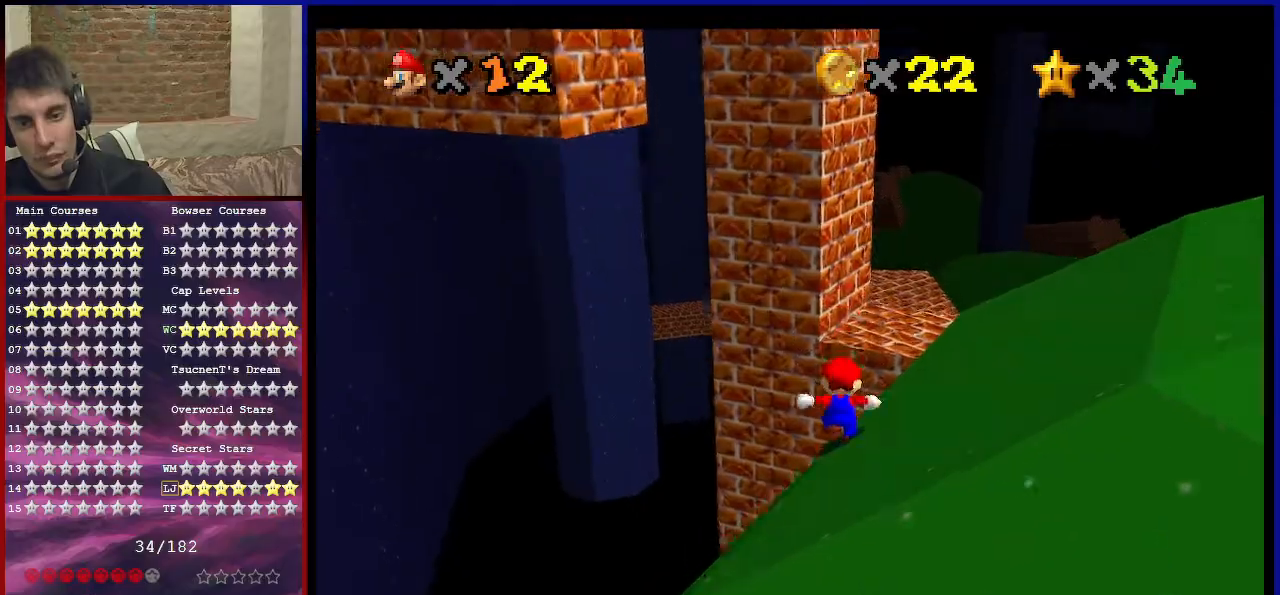
{"buttons": [], "left_stick": "up-left", "events": [[34, "A", "down"], [67, "left_stick", "up-left"], [134, "A", "up"], [234, "C_RIGHT", "down"], [367, "C_RIGHT", "up"]]}
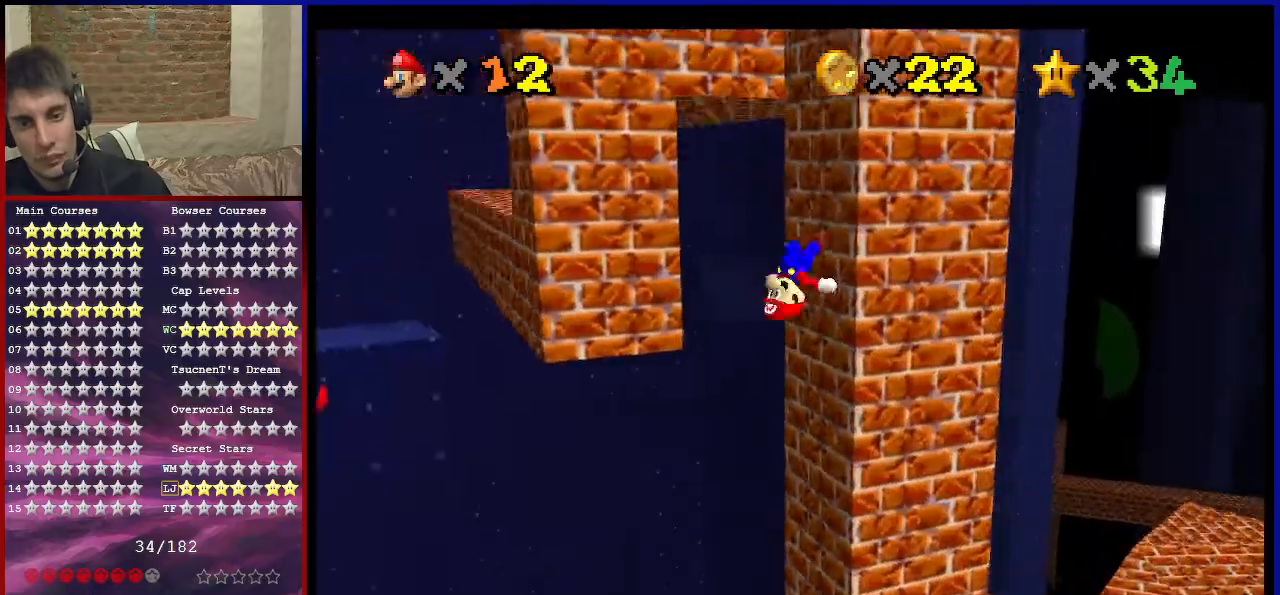
{"buttons": ["A"], "left_stick": "up-right", "events": [[233, "A", "down"], [267, "left_stick", "up-right"]]}
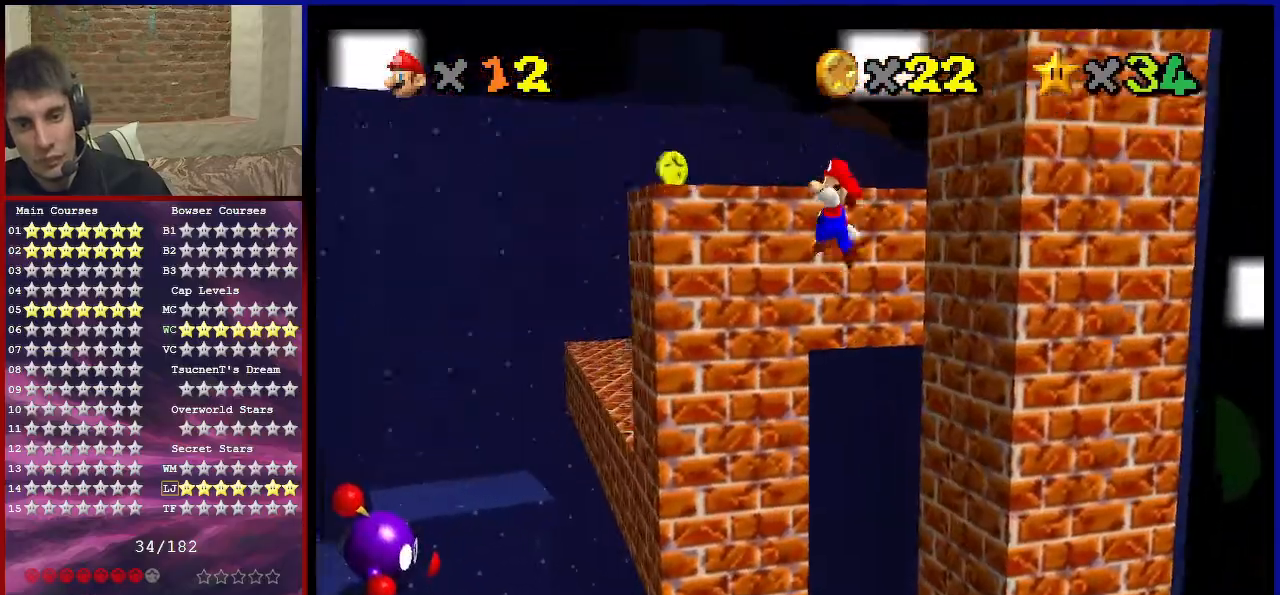
{"buttons": [], "left_stick": "up", "events": [[200, "left_stick", "up"], [267, "A", "up"]]}
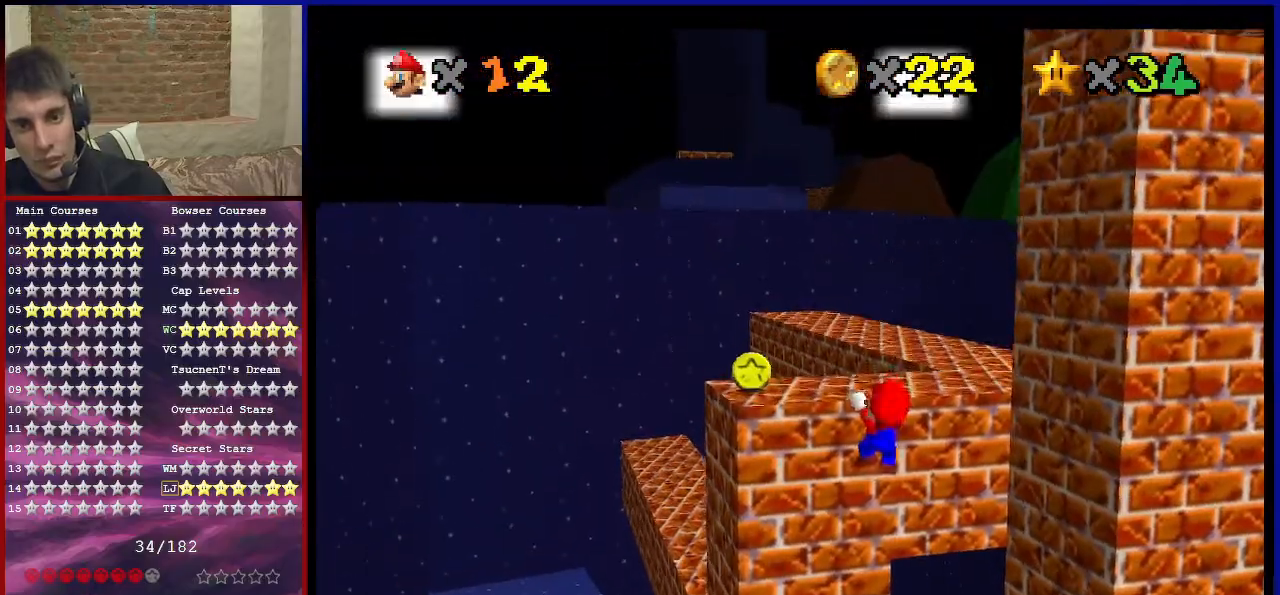
{"buttons": ["C_RIGHT"], "left_stick": "center", "events": [[33, "A", "down"], [267, "A", "up"], [333, "left_stick", "center"], [400, "C_RIGHT", "down"]]}
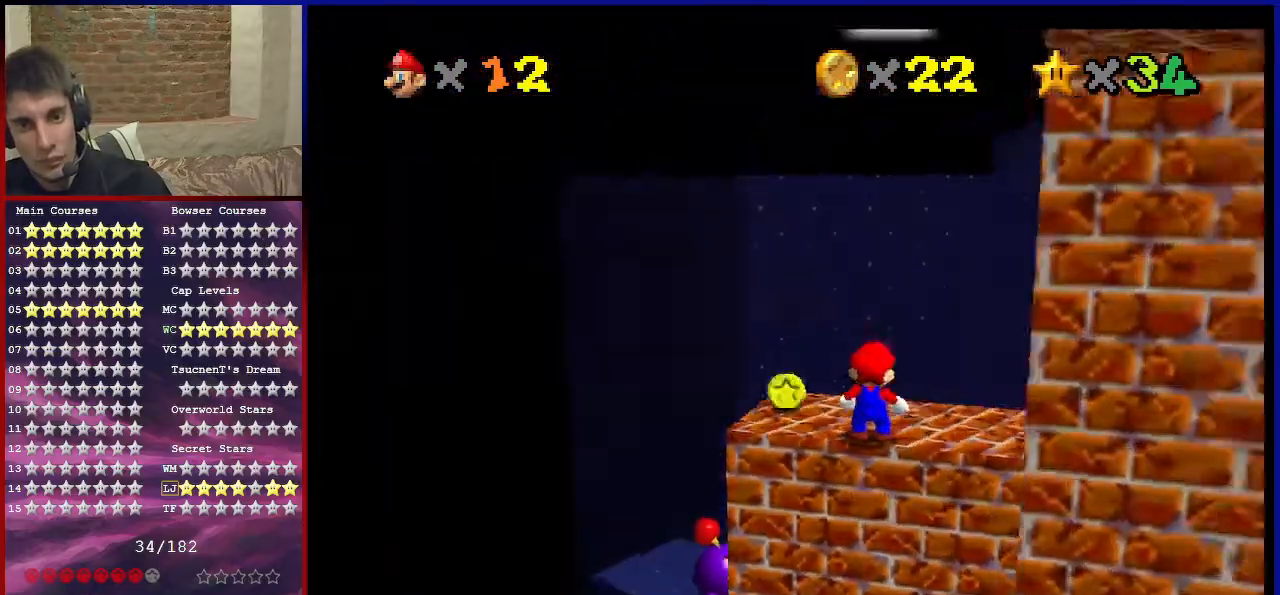
{"buttons": [], "left_stick": "center", "events": [[34, "C_RIGHT", "up"], [167, "C_RIGHT", "down"], [267, "C_RIGHT", "up"], [367, "C_RIGHT", "down"], [467, "C_RIGHT", "up"]]}
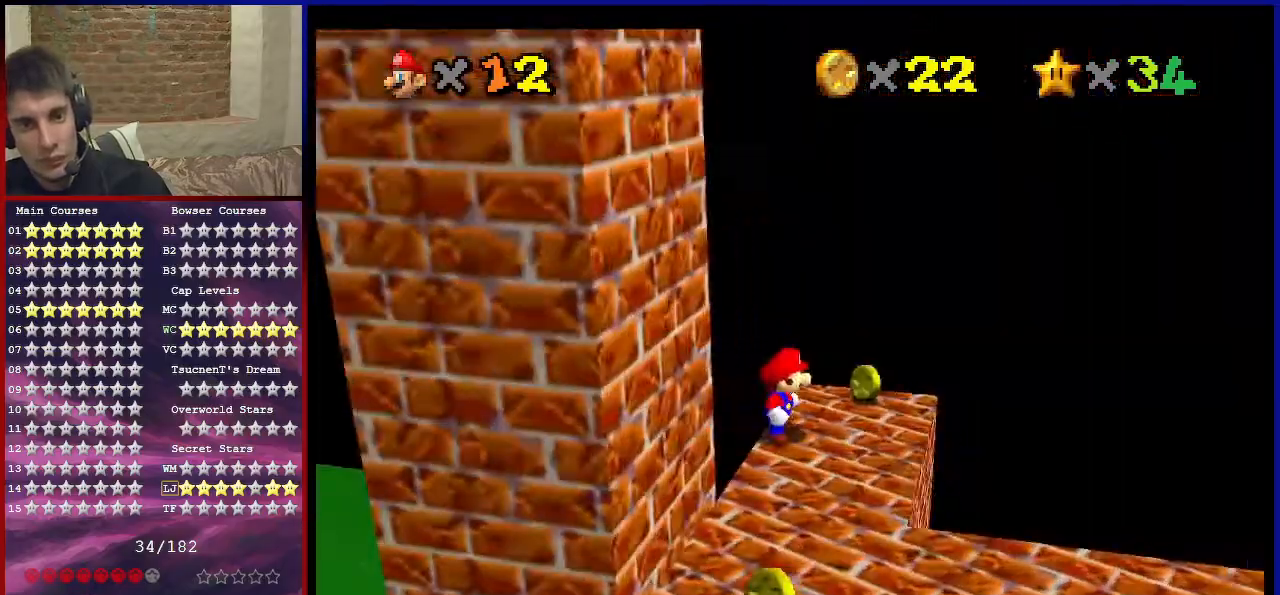
{"buttons": [], "left_stick": "center", "events": [[66, "C_RIGHT", "down"], [167, "C_RIGHT", "up"], [400, "C_RIGHT", "down"], [467, "C_RIGHT", "up"]]}
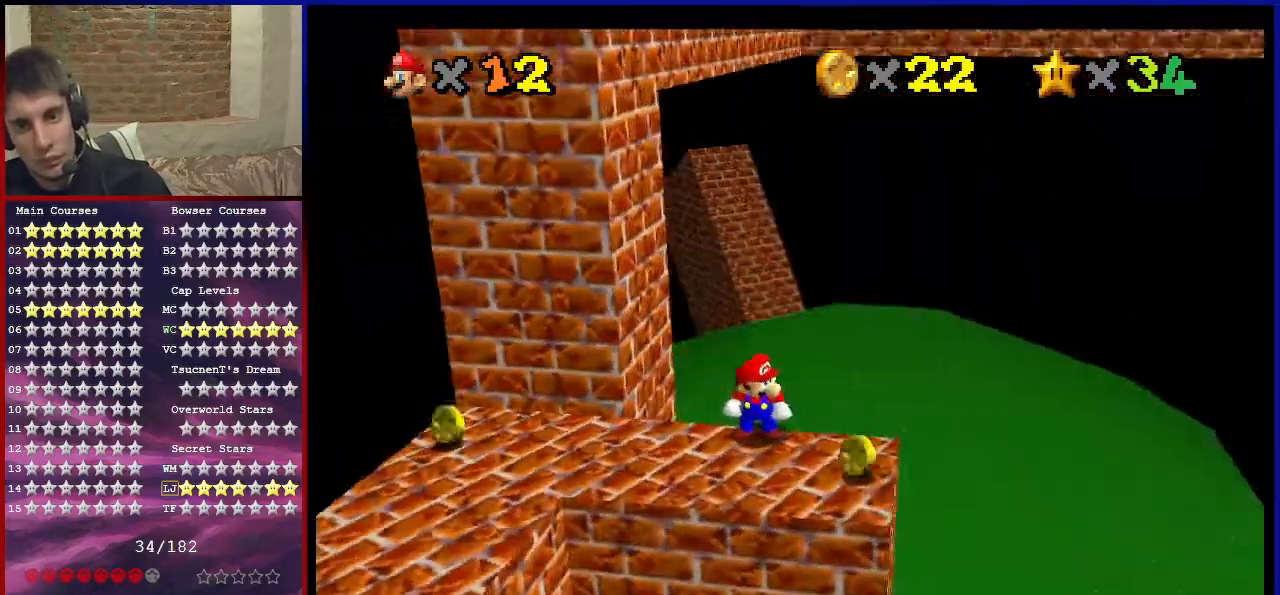
{"buttons": [], "left_stick": "center", "events": [[167, "C_LEFT", "down"], [300, "C_LEFT", "up"]]}
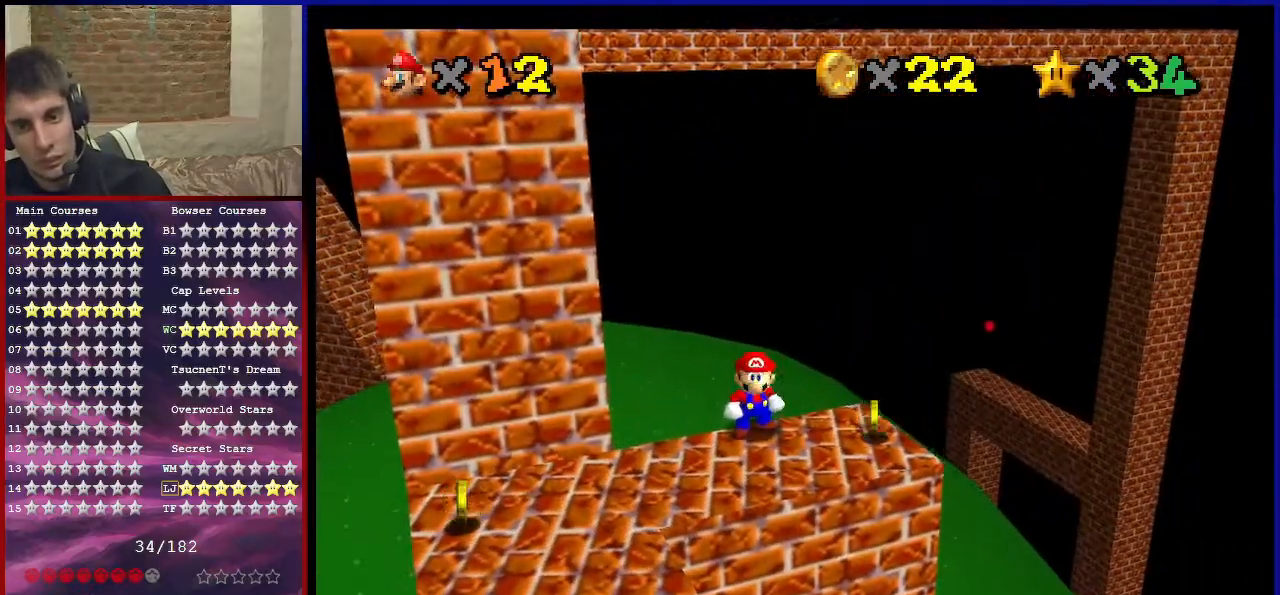
{"buttons": ["A", "R1"], "left_stick": "up", "events": [[66, "left_stick", "up"], [200, "A", "down"], [500, "R1", "down"]]}
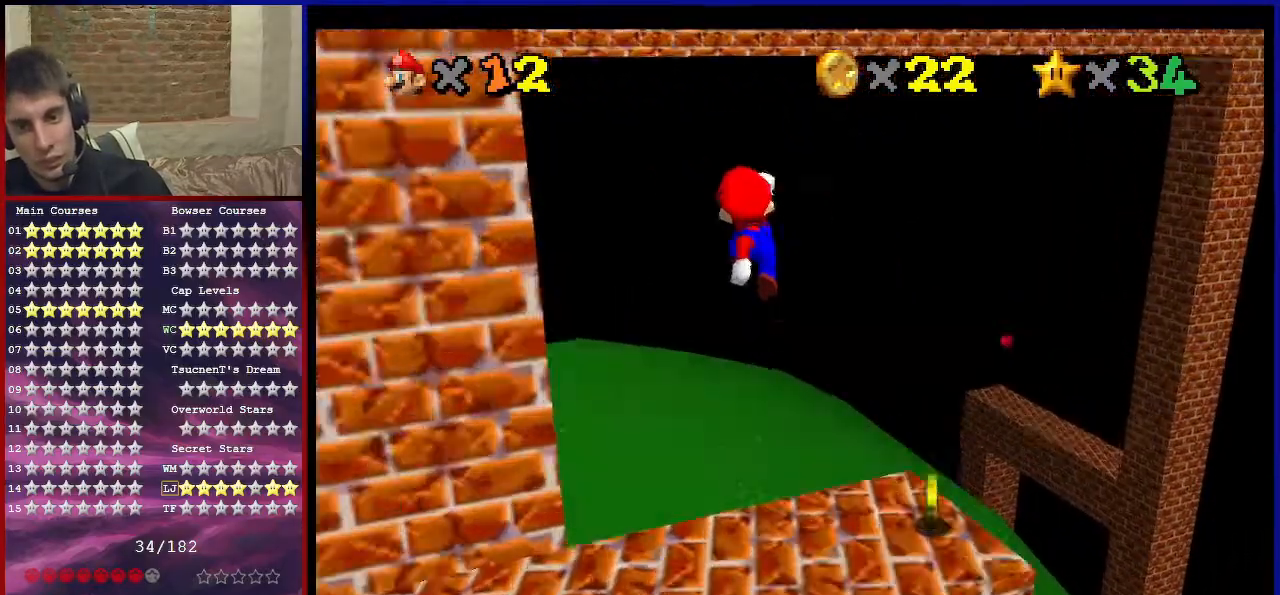
{"buttons": ["A"], "left_stick": "up", "events": [[167, "R1", "up"]]}
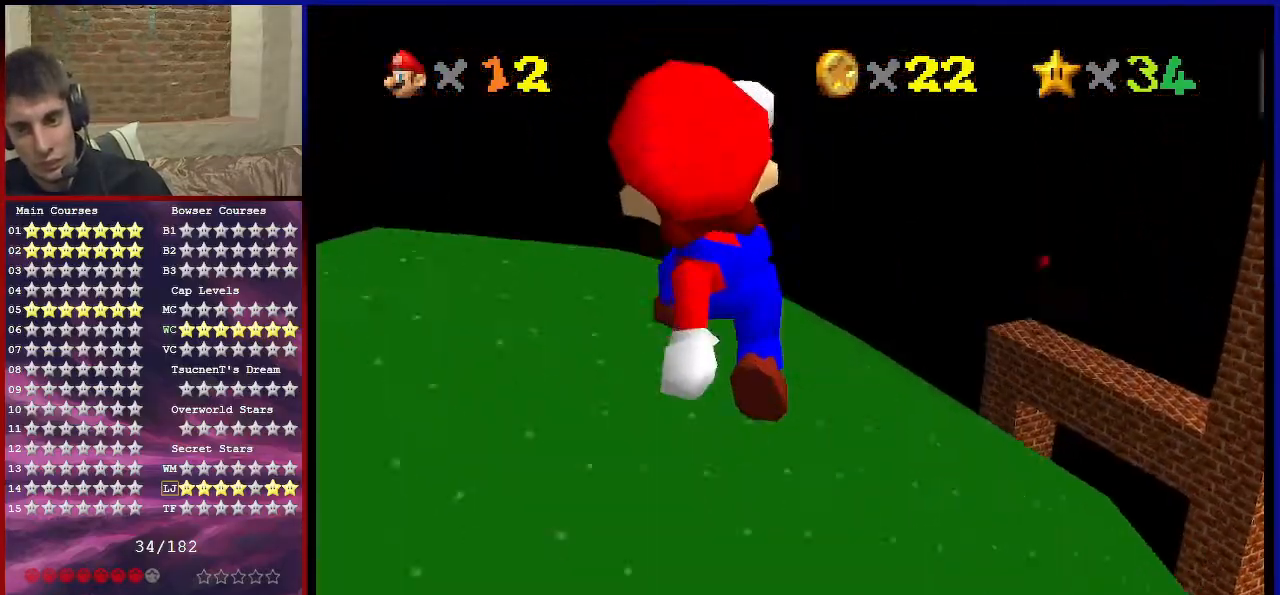
{"buttons": [], "left_stick": "up", "events": [[200, "left_stick", "down"], [300, "left_stick", "center"], [433, "B", "down"], [433, "R1", "down"], [433, "left_stick", "up"], [467, "B", "up"], [467, "R1", "up"], [500, "A", "up"]]}
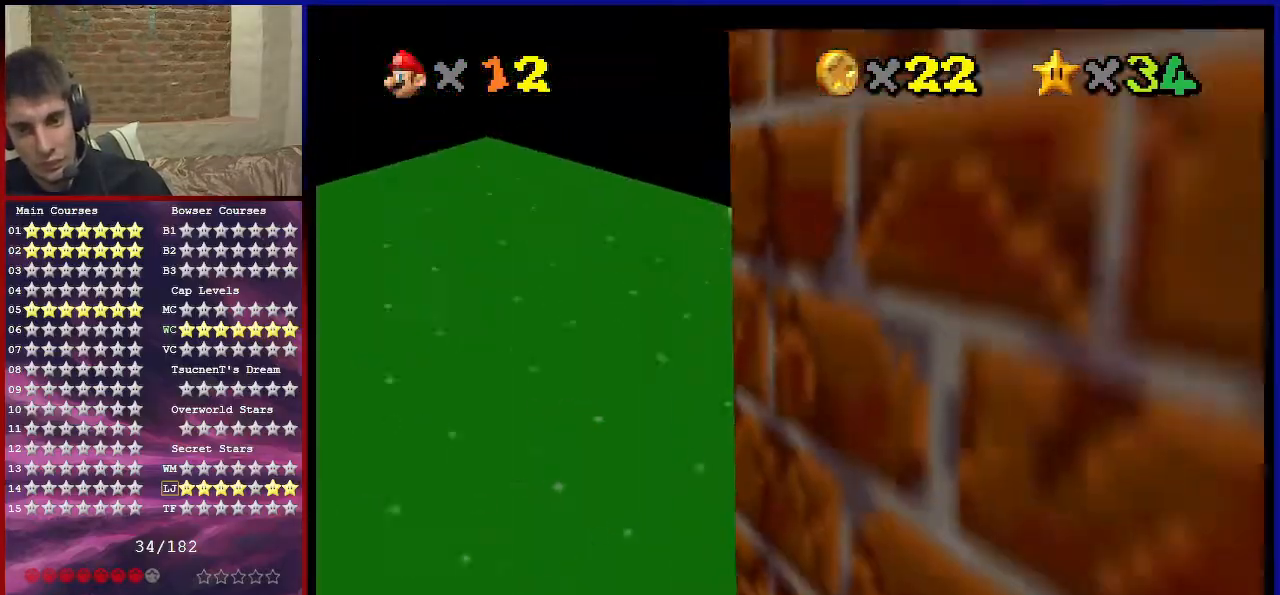
{"buttons": [], "left_stick": "up-left", "events": [[100, "C_DOWN", "down"], [100, "C_LEFT", "down"], [200, "C_DOWN", "up"], [234, "C_LEFT", "up"], [234, "left_stick", "up-left"], [300, "A", "down"], [434, "A", "up"]]}